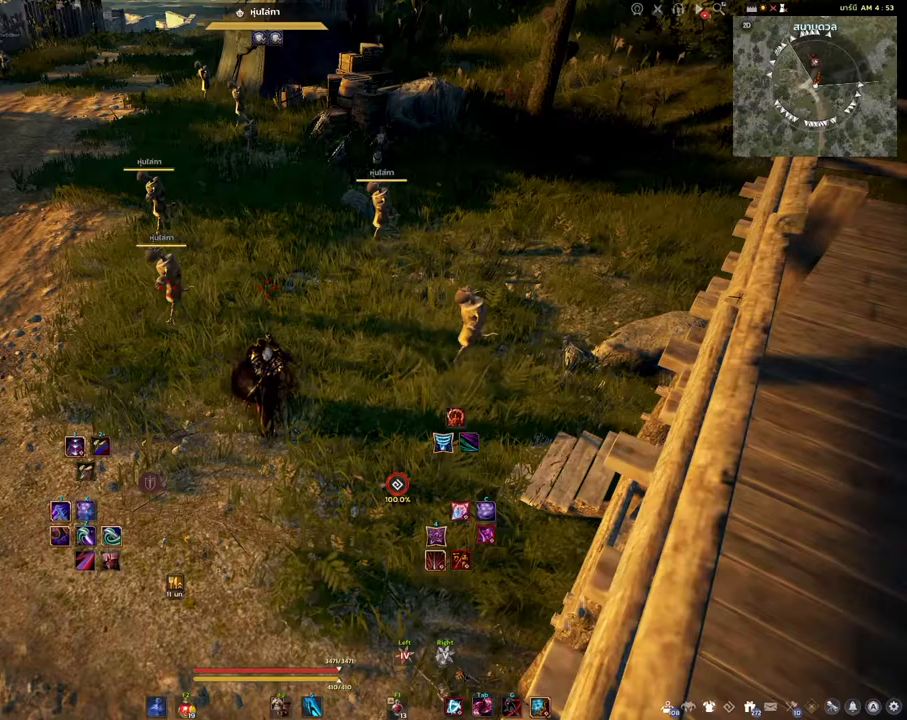
Gameplay with keyboard and mouse; each line is a JSON object with the keys and mouse buttons held at the frame after it. "events" lists presses ("down") and releases ("up") of "a", "d", "e", "f4", "q", "s", "shift", "space", "w", "mouse_left" and "mouse_right" between this image and that frame as [ms after this image, input, new state], when the widget could be followed in between. "mouse_left", "mouse_right" = the "left", "right" buttons of the "mouse" list. No other keys are recorded. Mouse movement is not recorded. Not read: other_keys.
{"keys": ["s"], "mouse": [], "events": [[200, "s", "down"]]}
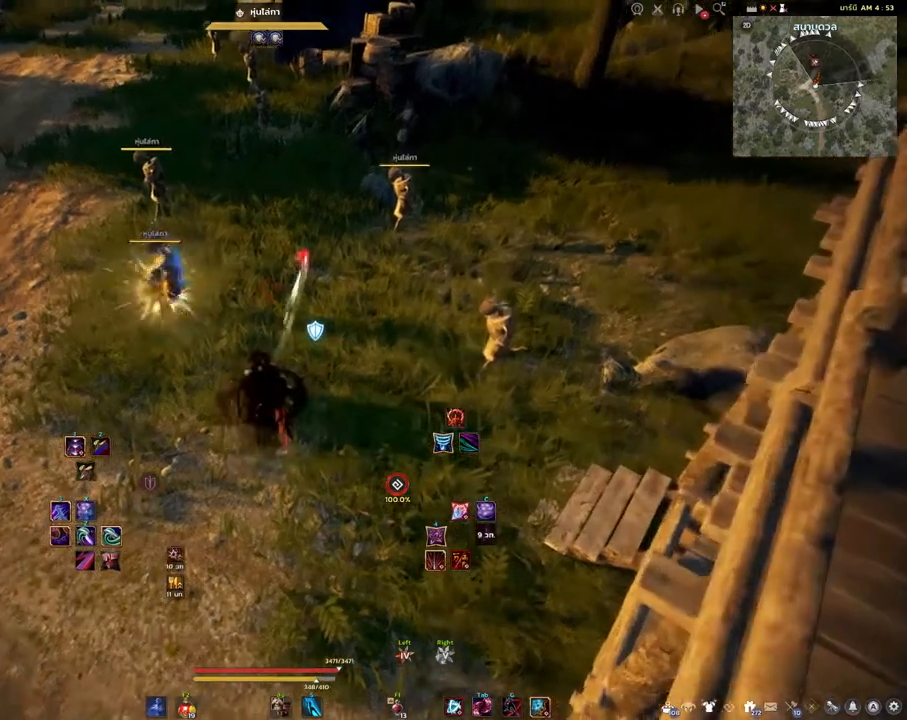
{"keys": [], "mouse": ["left"], "events": [[17, "s", "up"], [33, "mouse_left", "down"]]}
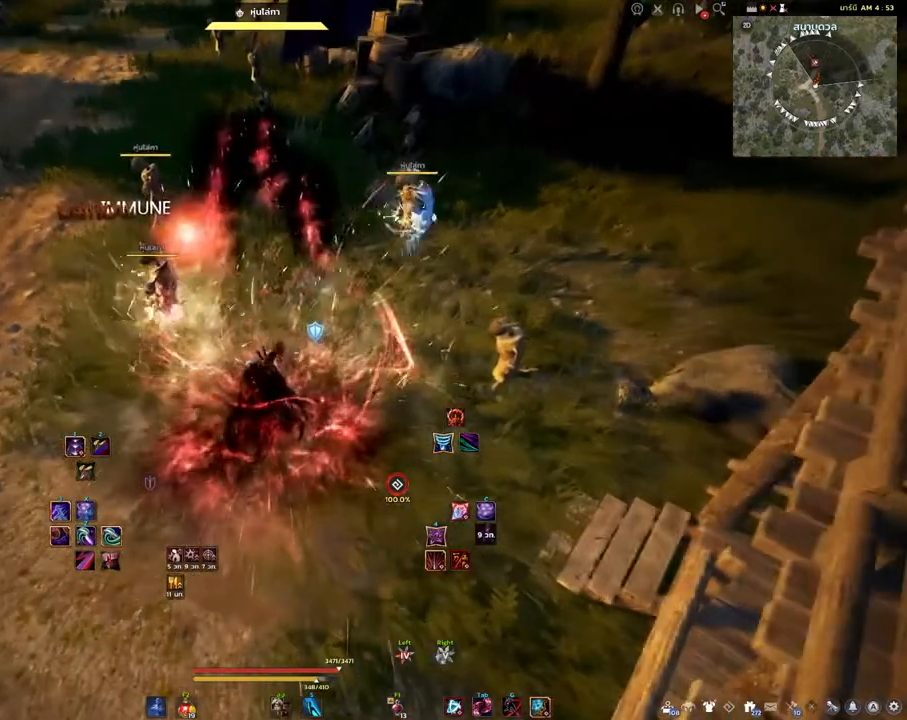
{"keys": [], "mouse": ["left"], "events": []}
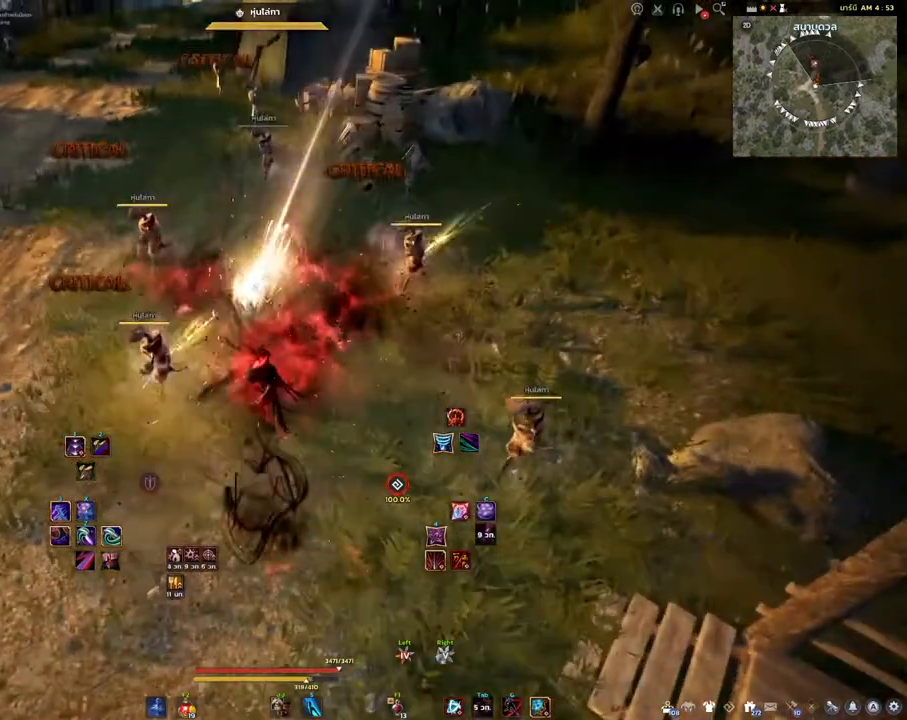
{"keys": [], "mouse": [], "events": [[167, "mouse_left", "up"]]}
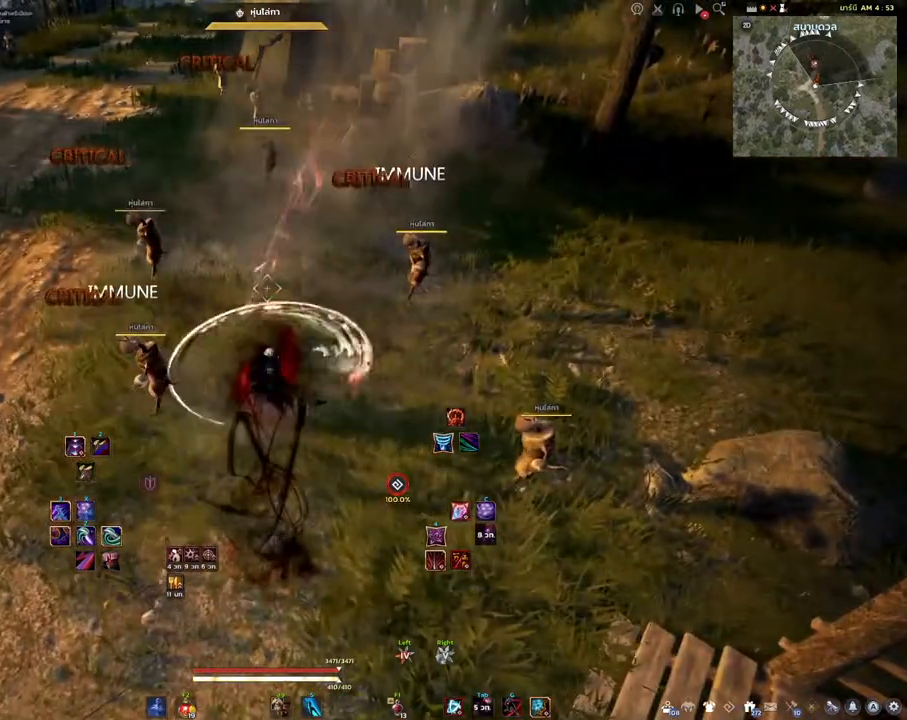
{"keys": [], "mouse": [], "events": []}
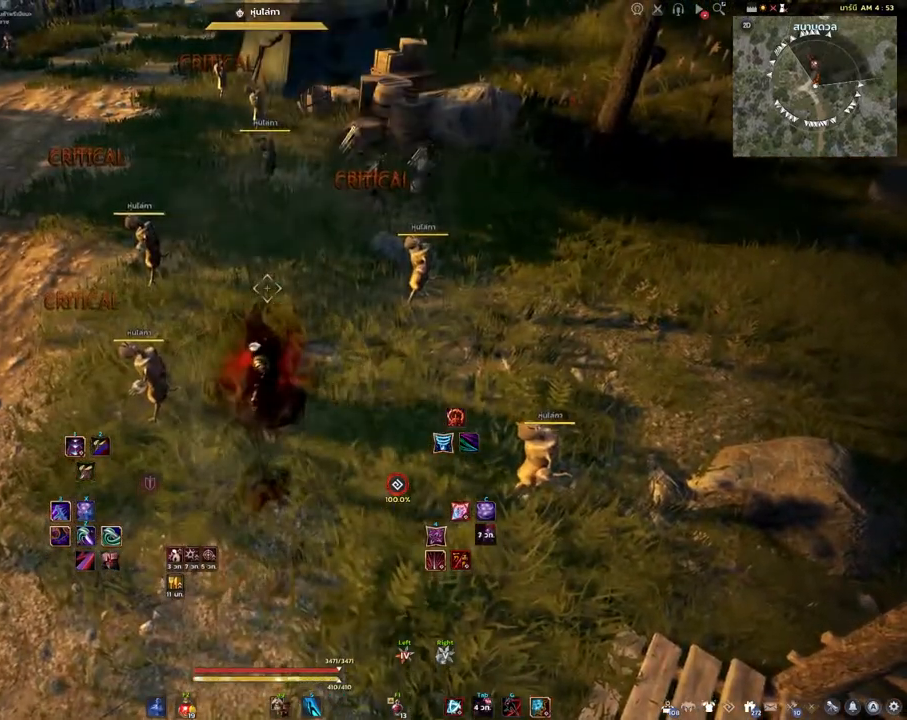
{"keys": [], "mouse": [], "events": []}
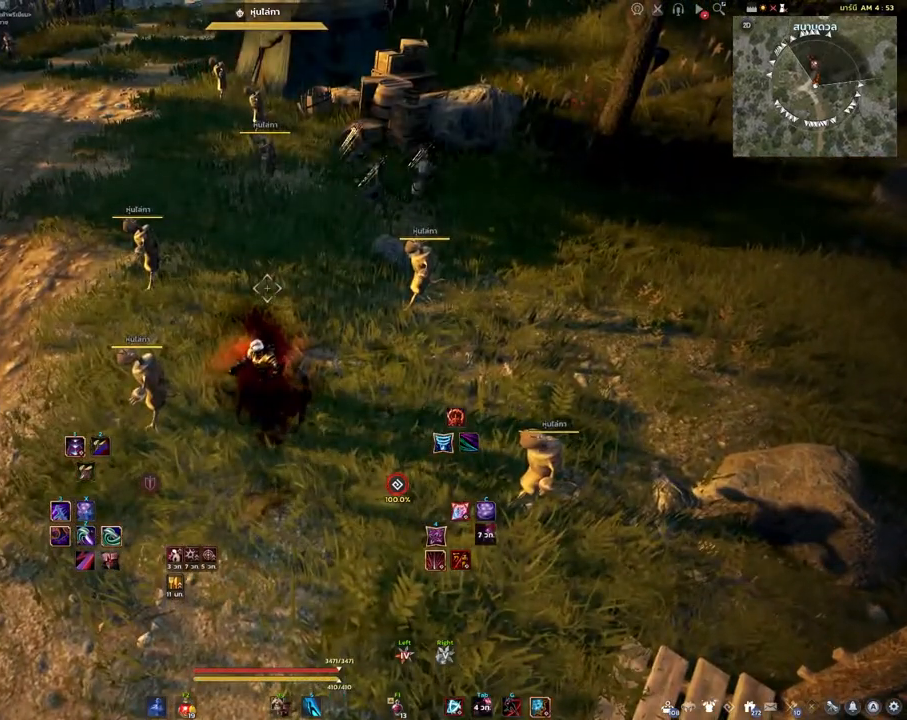
{"keys": [], "mouse": [], "events": []}
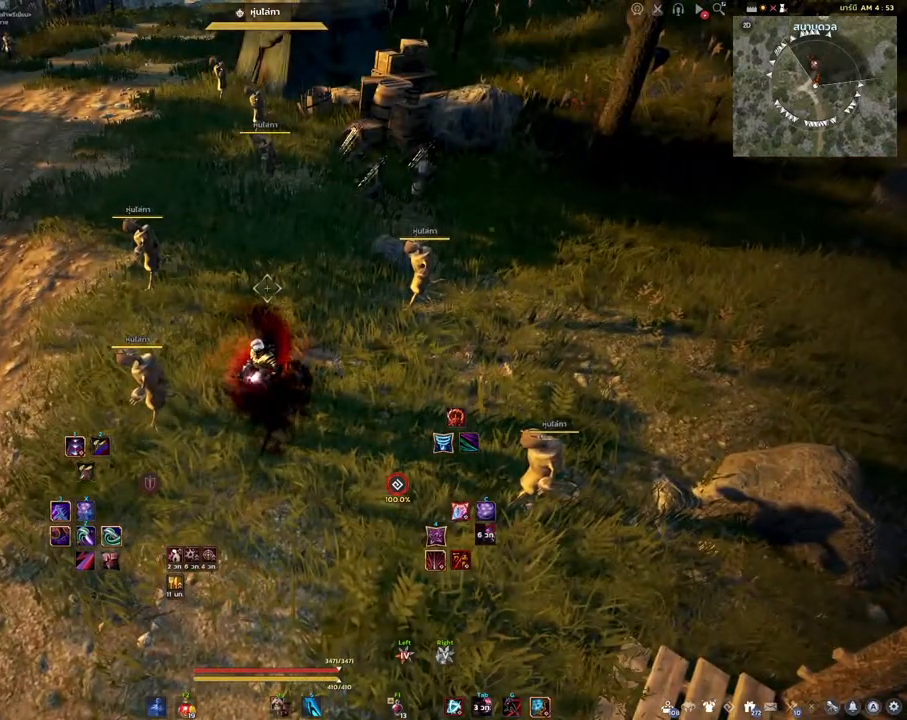
{"keys": [], "mouse": [], "events": []}
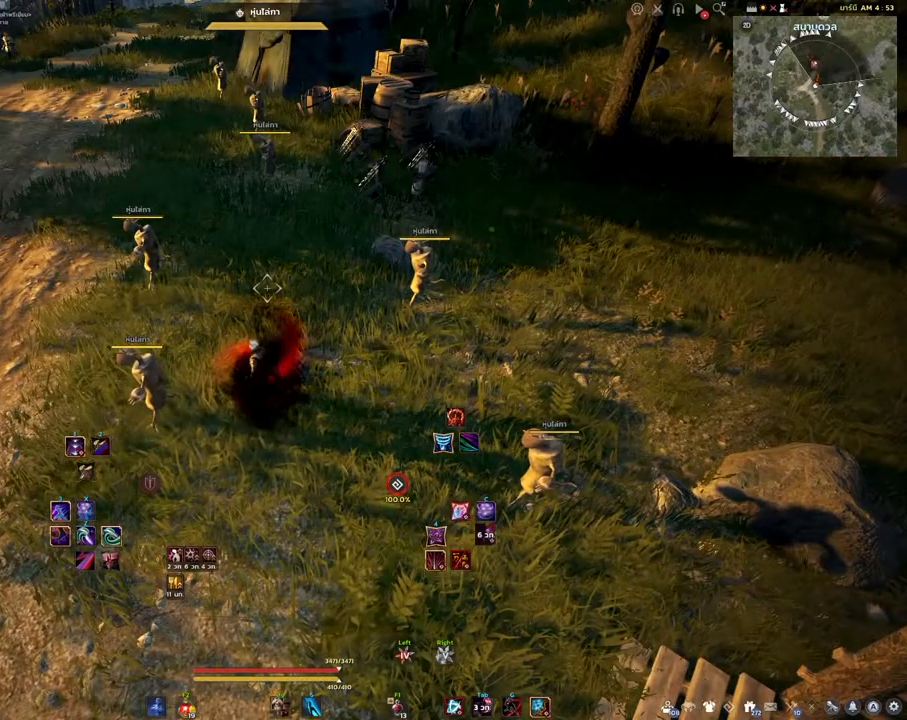
{"keys": ["s"], "mouse": [], "events": [[150, "s", "down"]]}
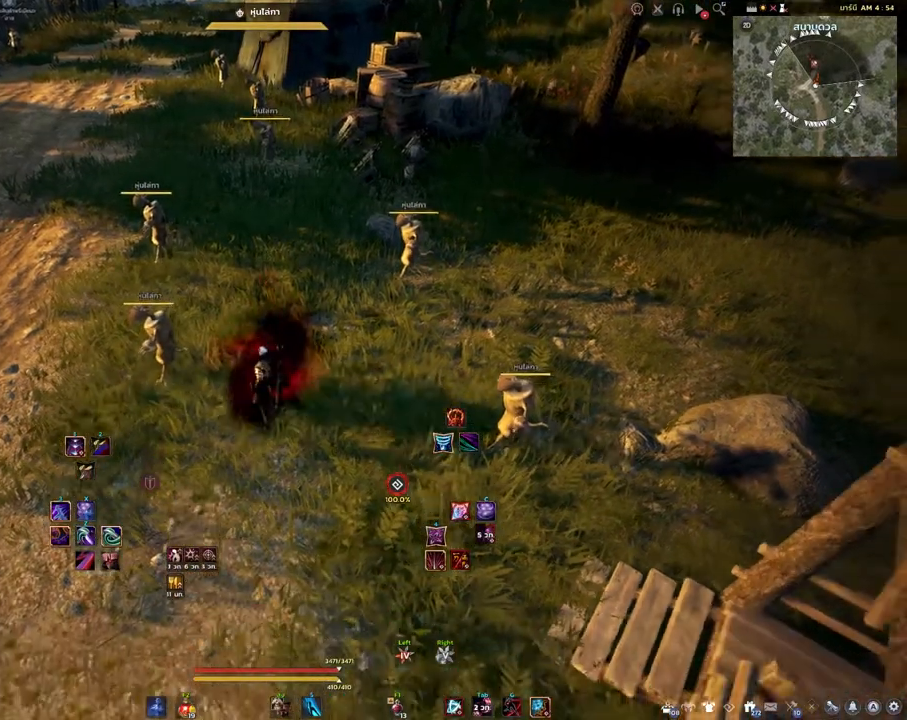
{"keys": [], "mouse": [], "events": [[200, "s", "up"]]}
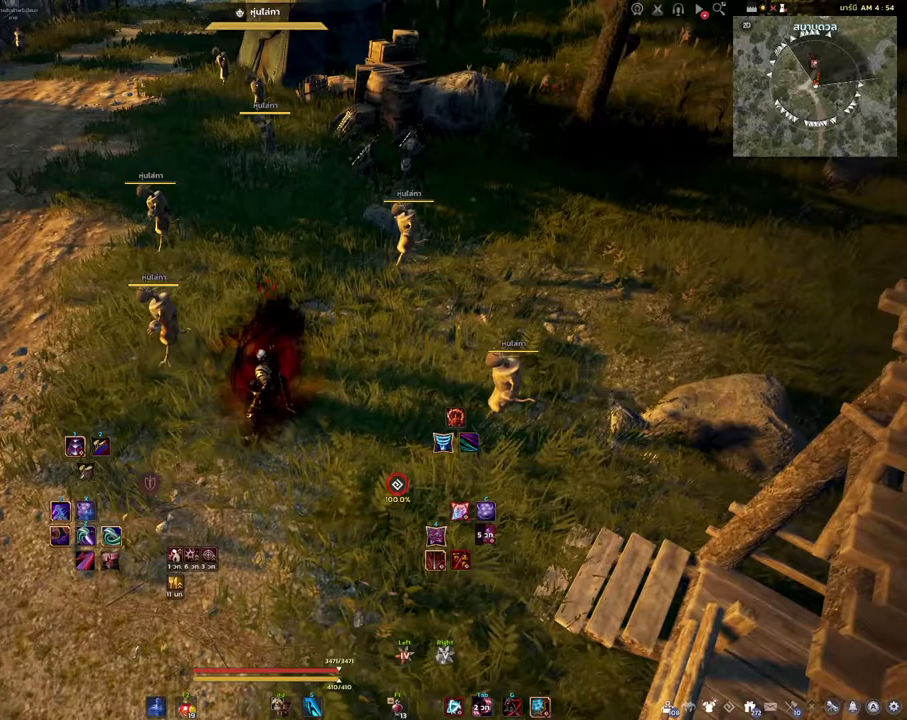
{"keys": [], "mouse": [], "events": []}
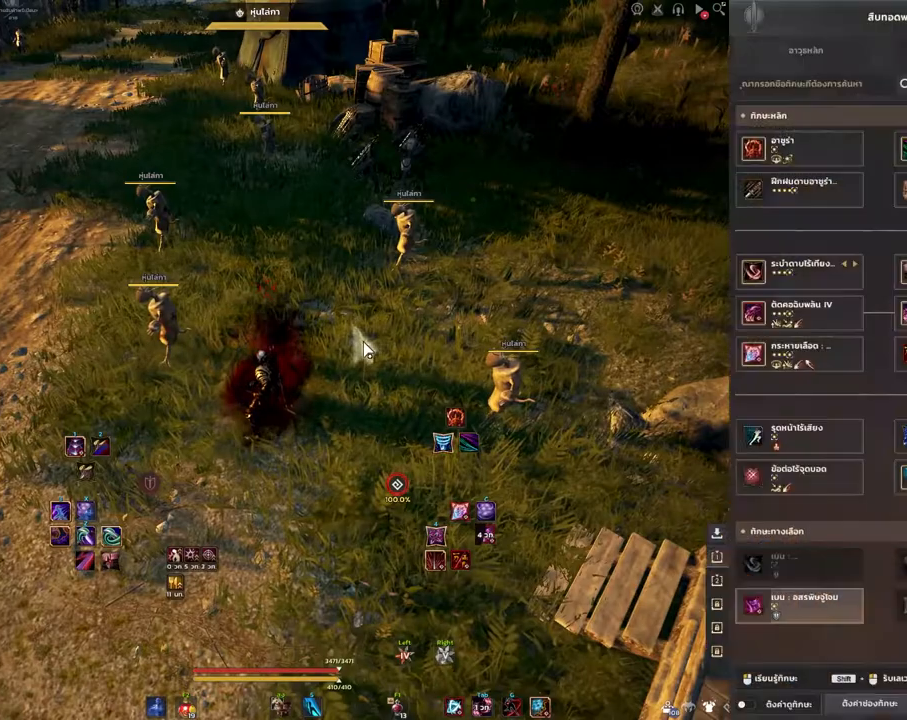
{"keys": [], "mouse": [], "events": []}
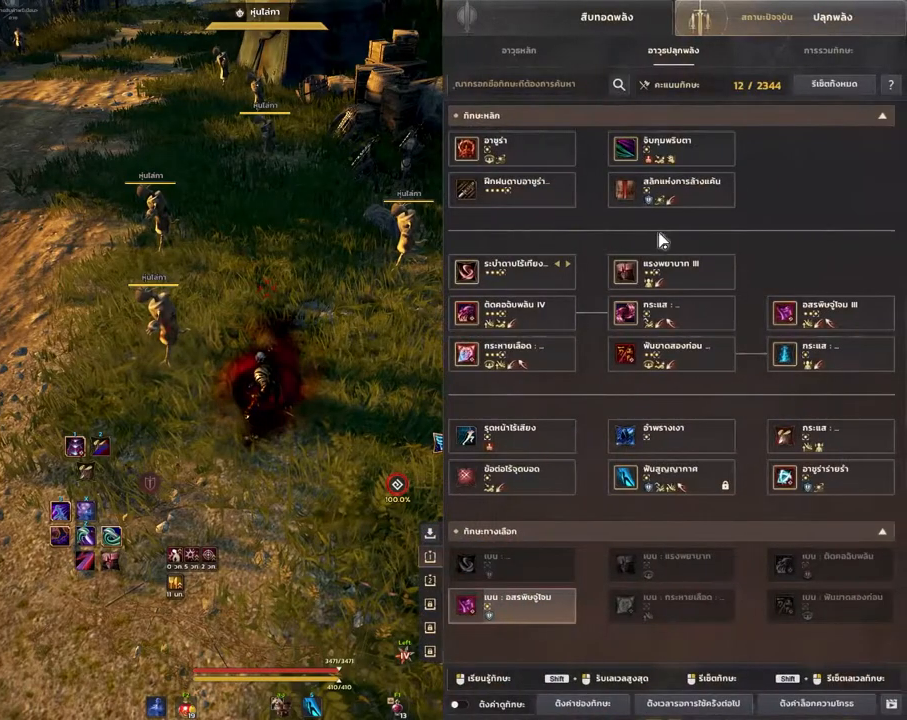
{"keys": [], "mouse": [], "events": []}
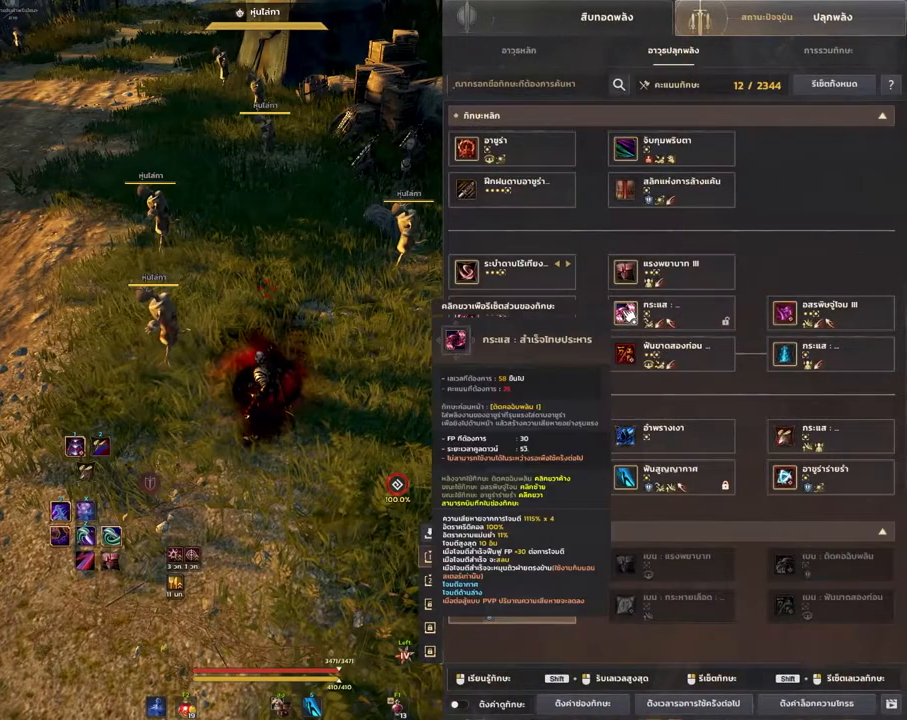
{"keys": [], "mouse": [], "events": []}
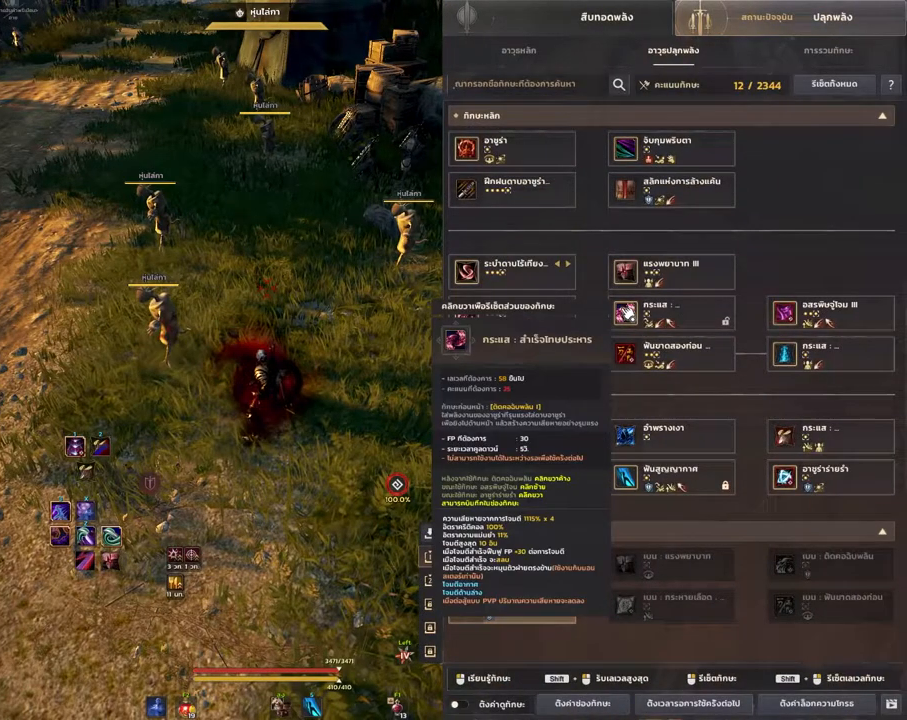
{"keys": [], "mouse": [], "events": []}
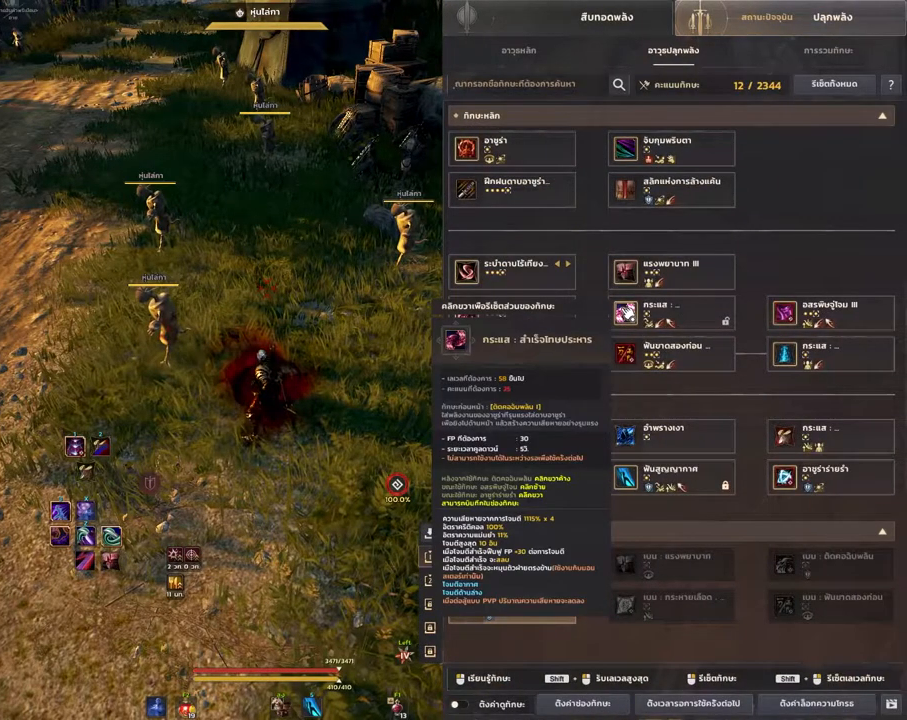
{"keys": [], "mouse": [], "events": []}
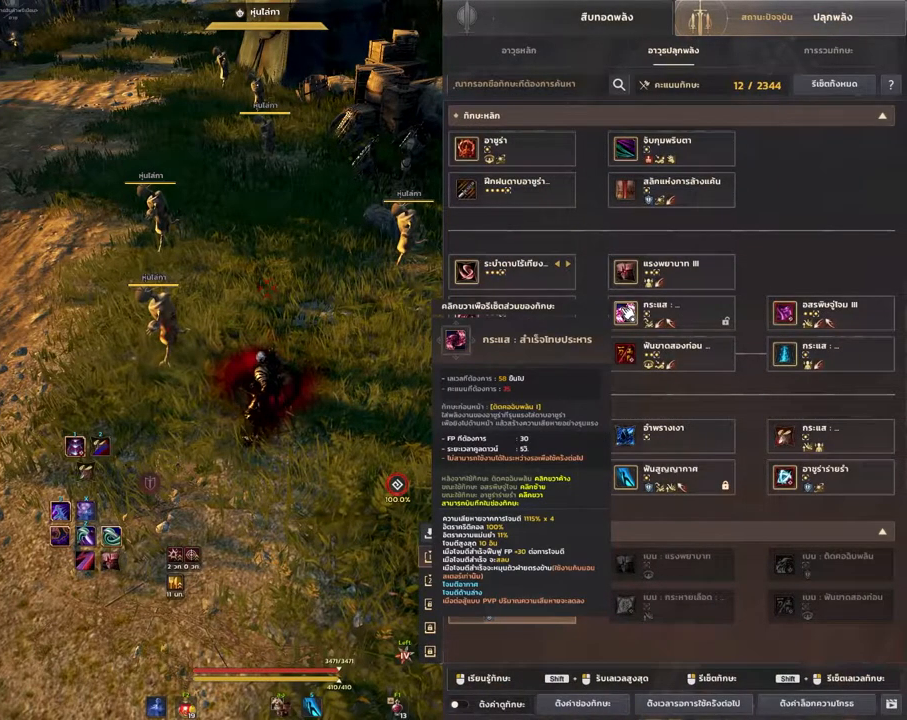
{"keys": [], "mouse": [], "events": []}
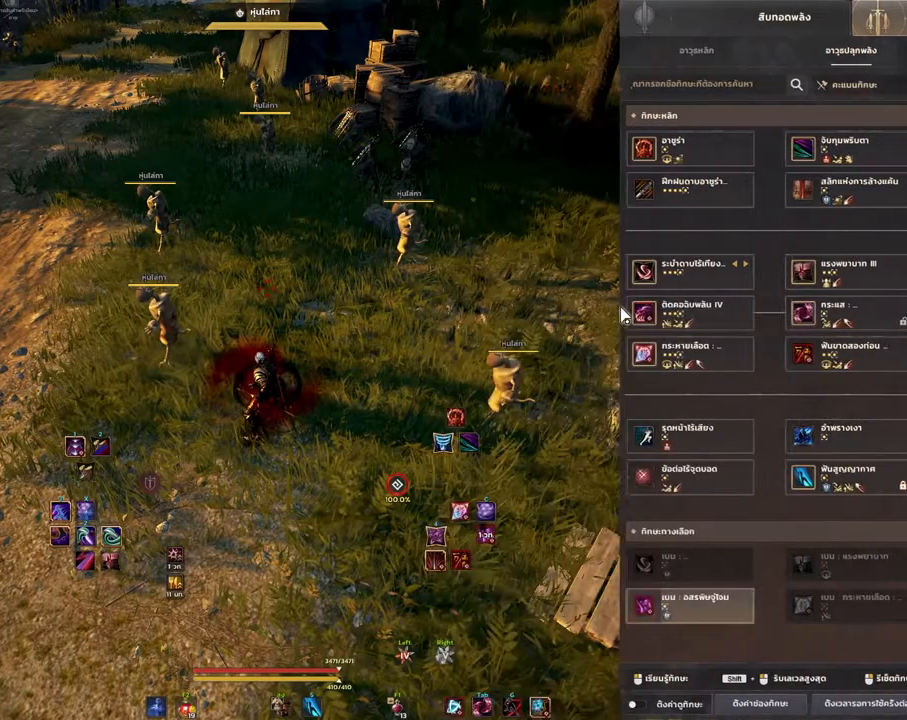
{"keys": [], "mouse": [], "events": []}
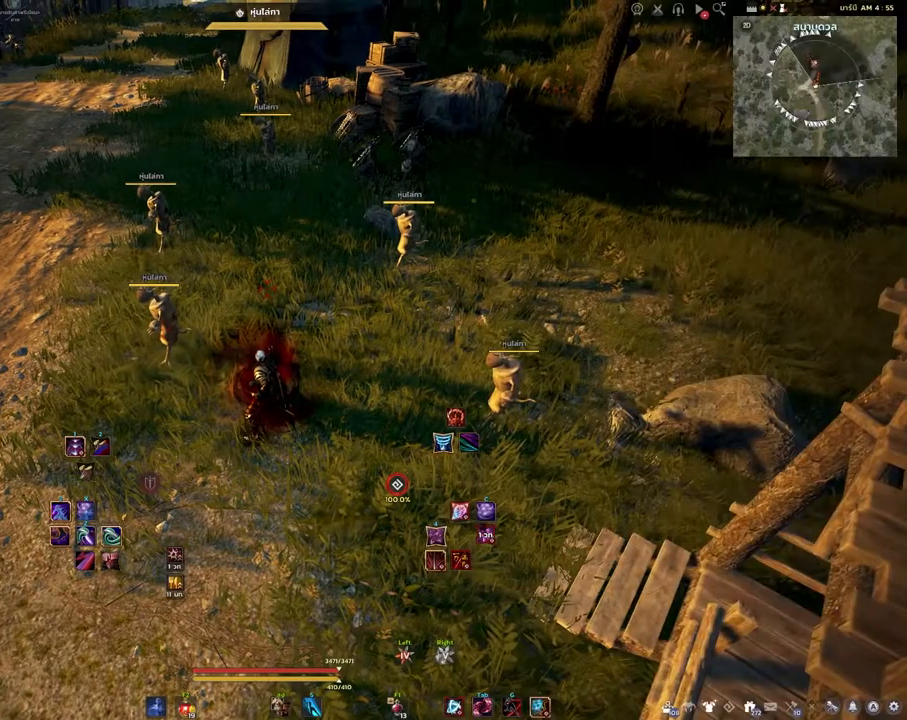
{"keys": [], "mouse": [], "events": []}
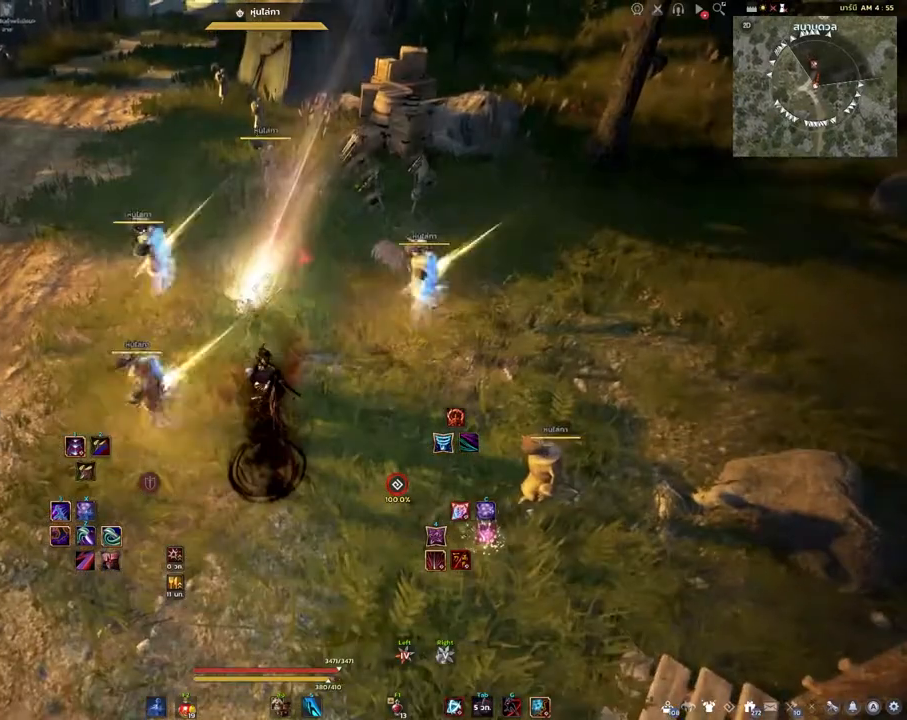
{"keys": [], "mouse": [], "events": []}
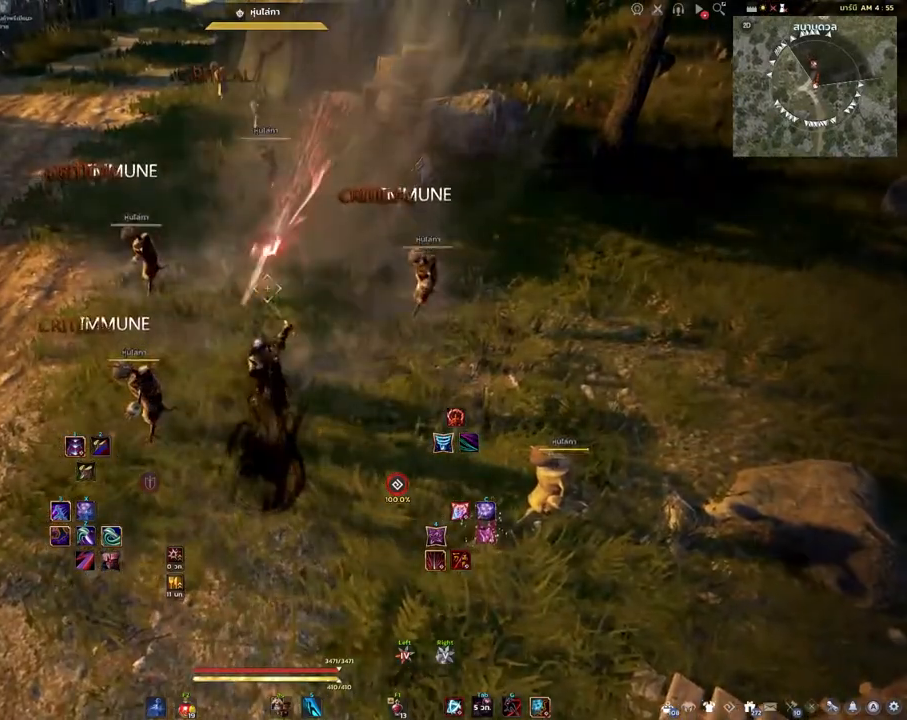
{"keys": ["s"], "mouse": [], "events": [[300, "s", "down"]]}
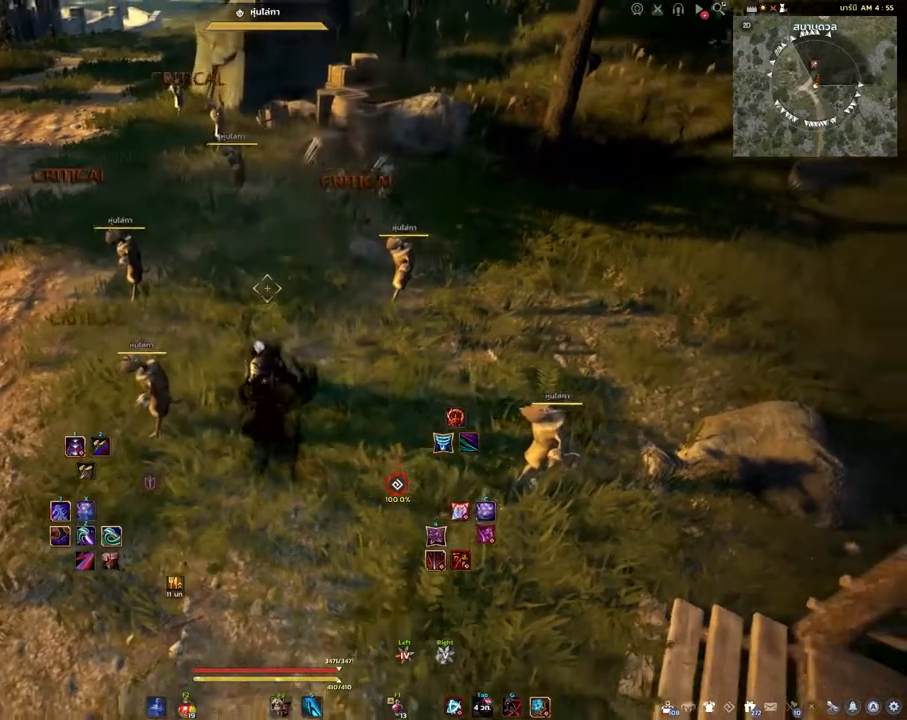
{"keys": ["s"], "mouse": [], "events": []}
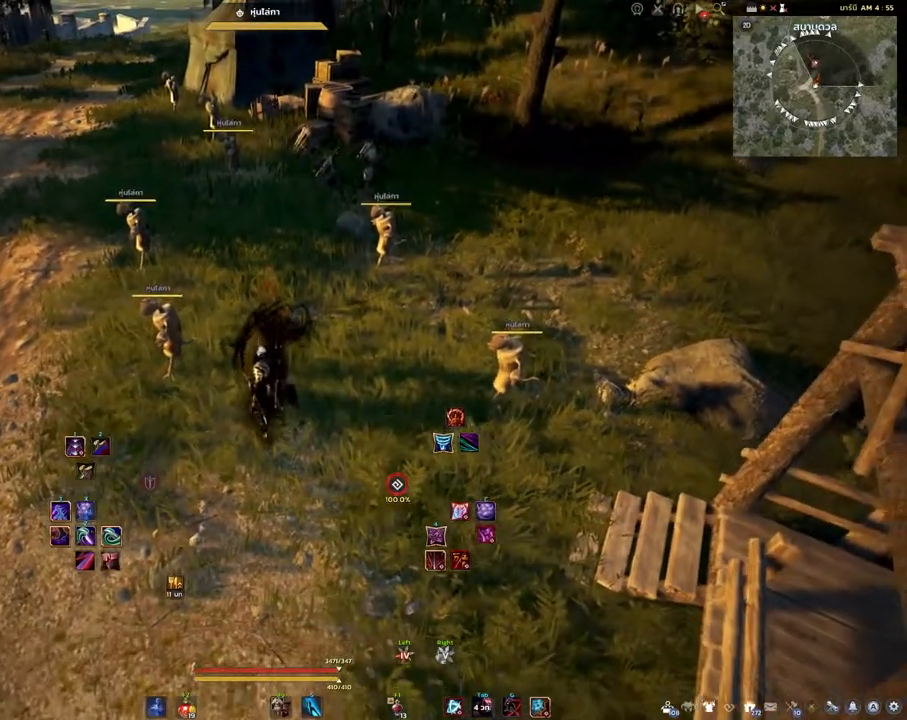
{"keys": [], "mouse": [], "events": [[83, "s", "up"]]}
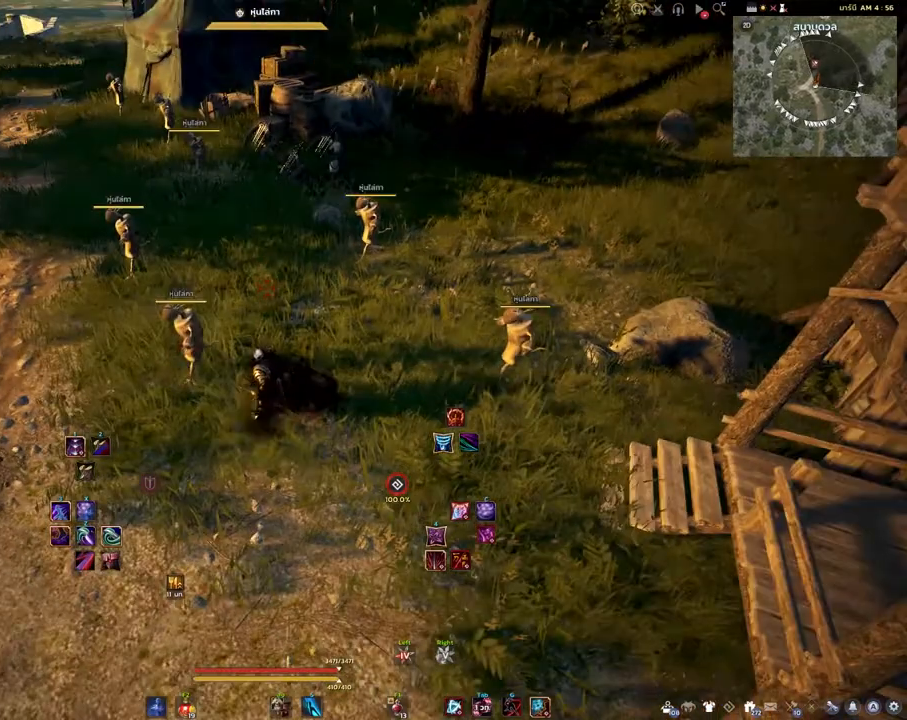
{"keys": [], "mouse": [], "events": []}
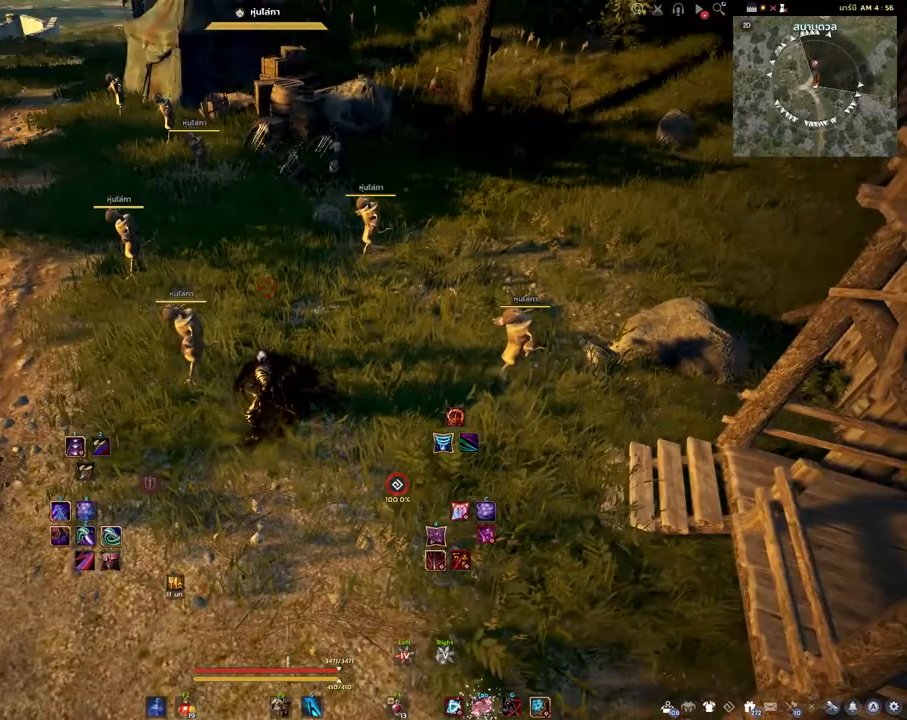
{"keys": [], "mouse": [], "events": [[200, "w", "down"], [317, "w", "up"]]}
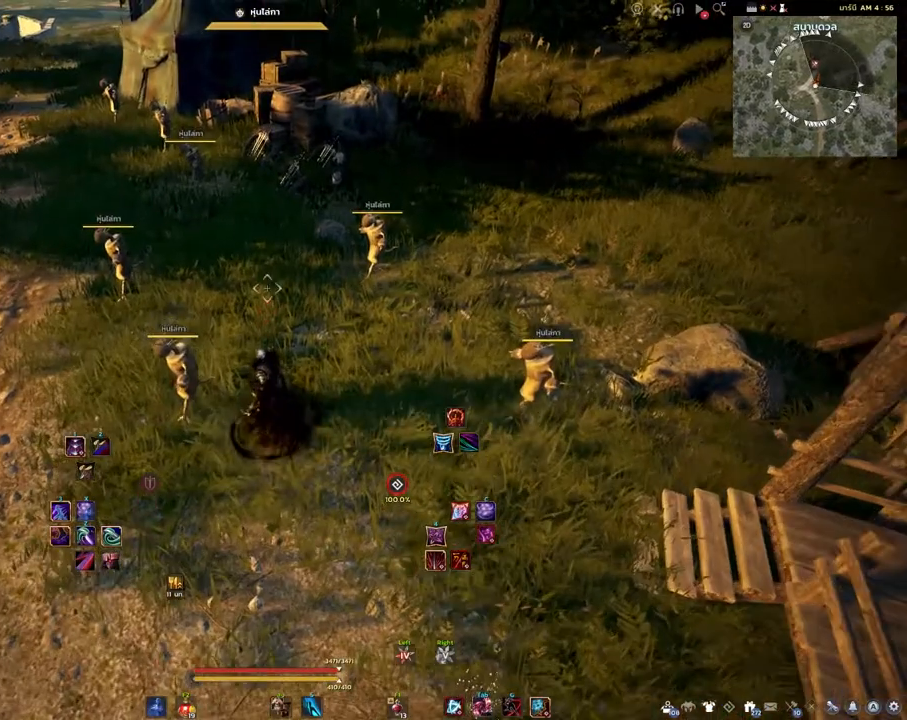
{"keys": [], "mouse": [], "events": []}
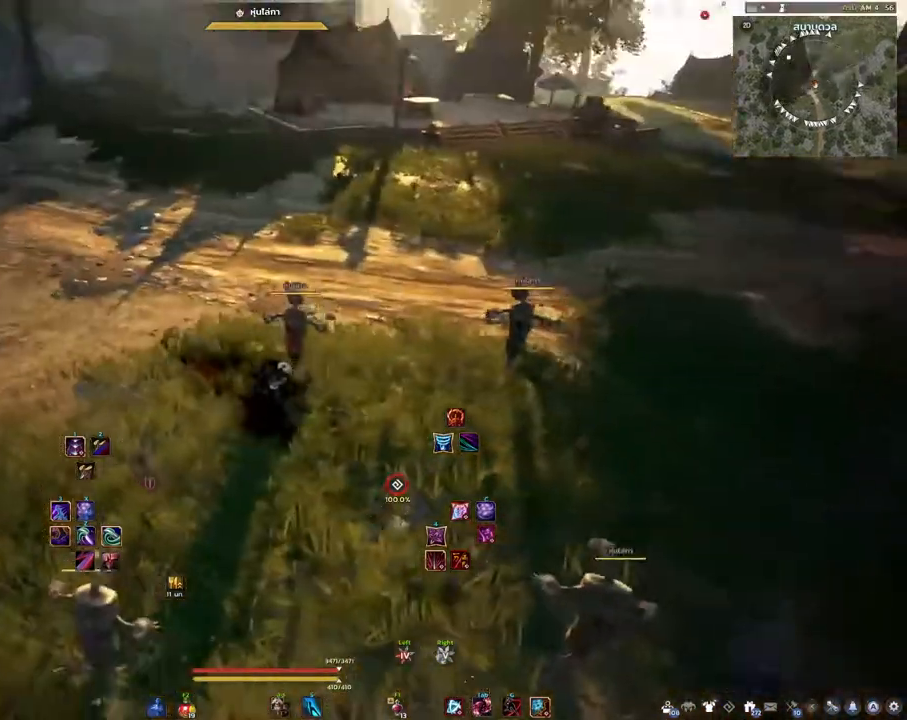
{"keys": ["shift"], "mouse": [], "events": [[167, "shift", "down"]]}
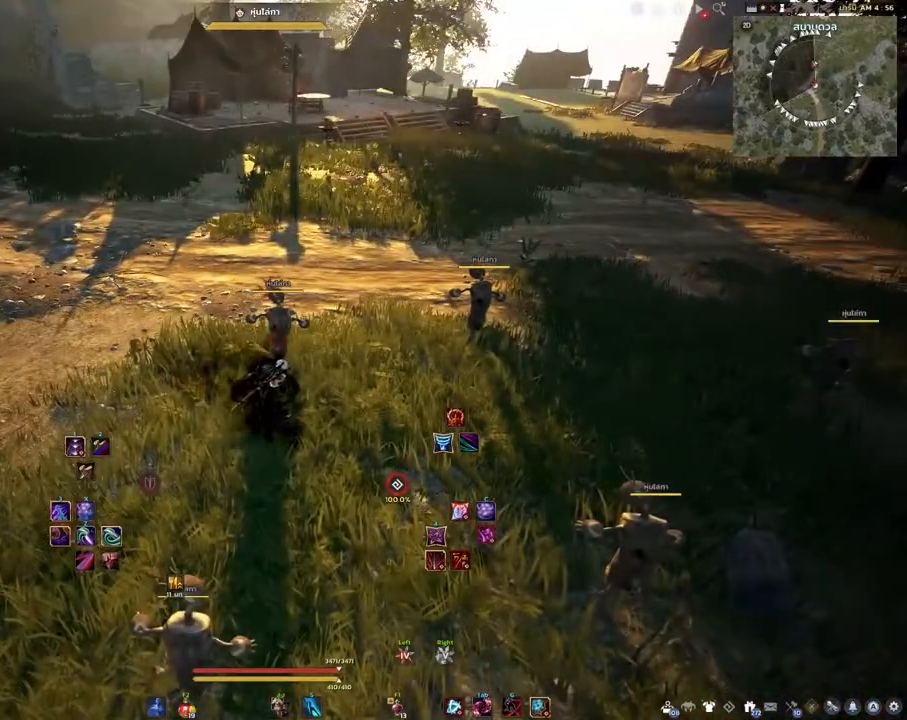
{"keys": ["shift"], "mouse": [], "events": []}
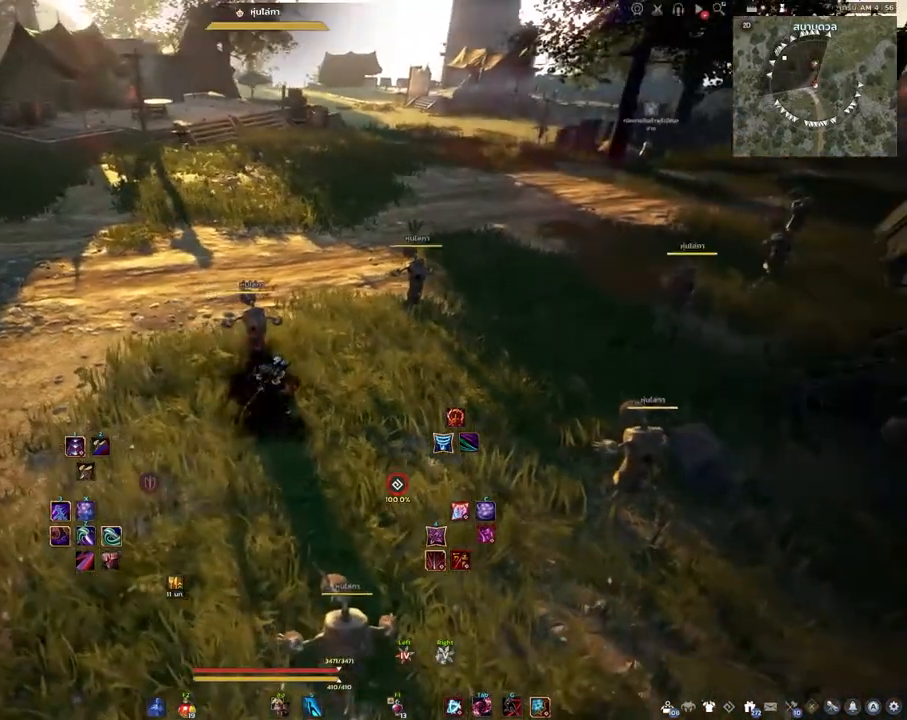
{"keys": ["s"], "mouse": [], "events": [[33, "shift", "up"], [300, "s", "down"]]}
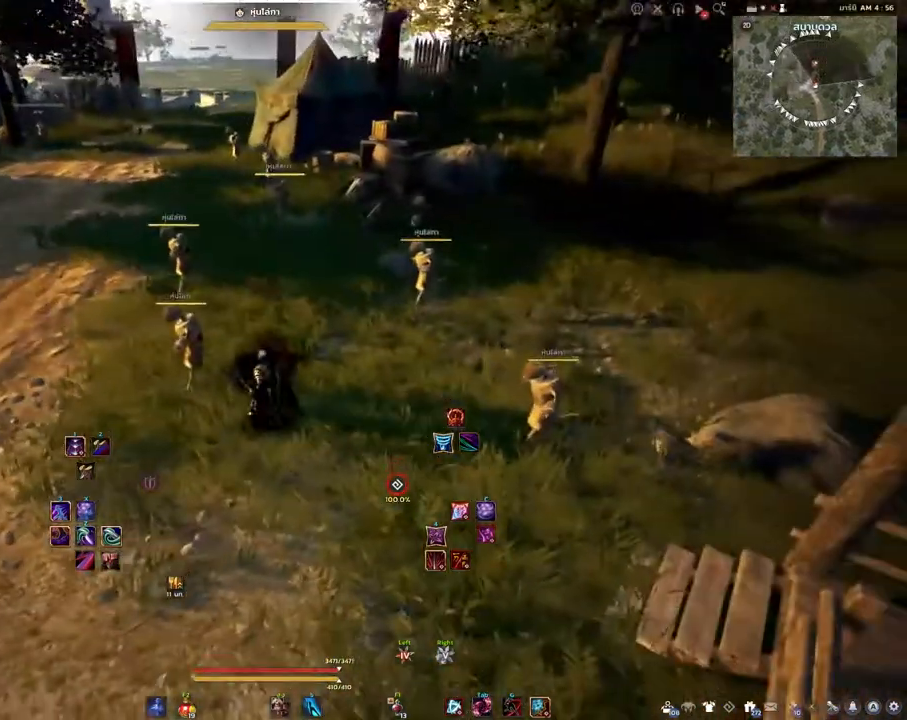
{"keys": ["s"], "mouse": [], "events": []}